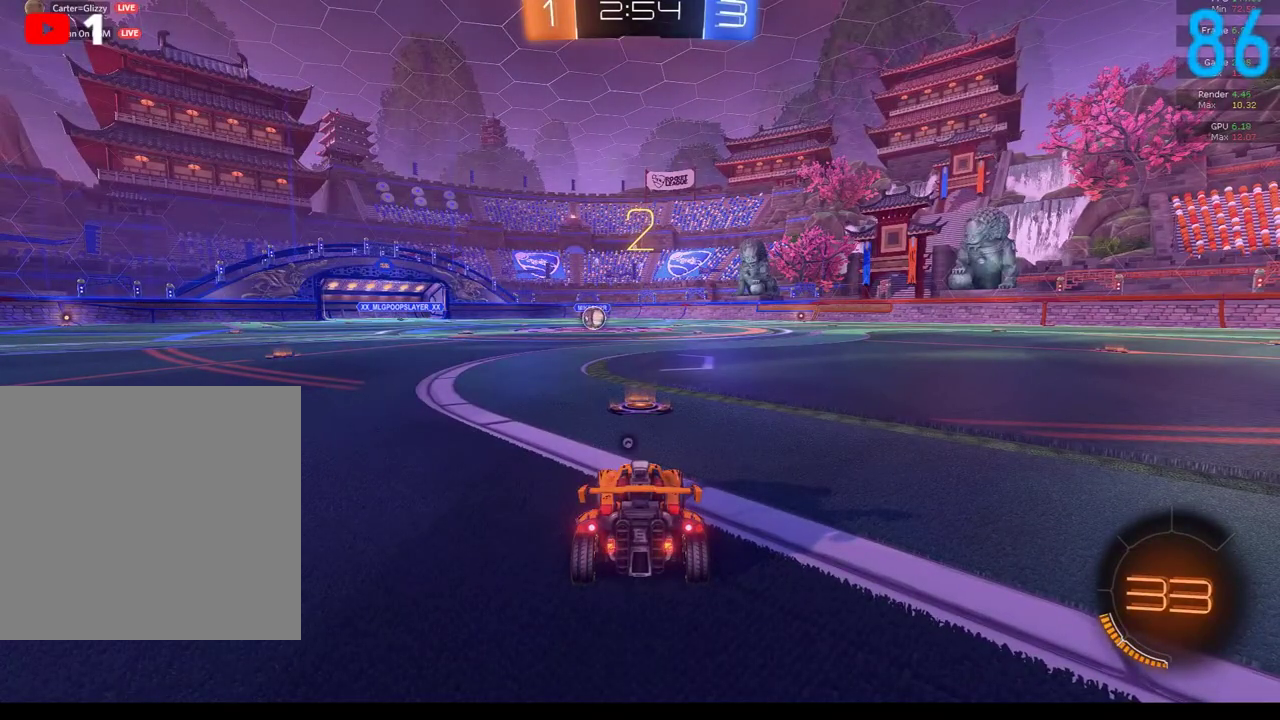
Gameplay with a controller (Xbox layout); each line is a JSON object with the inputs held at the frame after it. "events" lists button and stick changes between this image and that frame as [ms after this image, input, new state], when the widget could be followed in between. Not read: L1 R1.
{"buttons": ["L2"], "left_stick": "center", "right_stick": "center", "events": [[217, "L2", "down"]]}
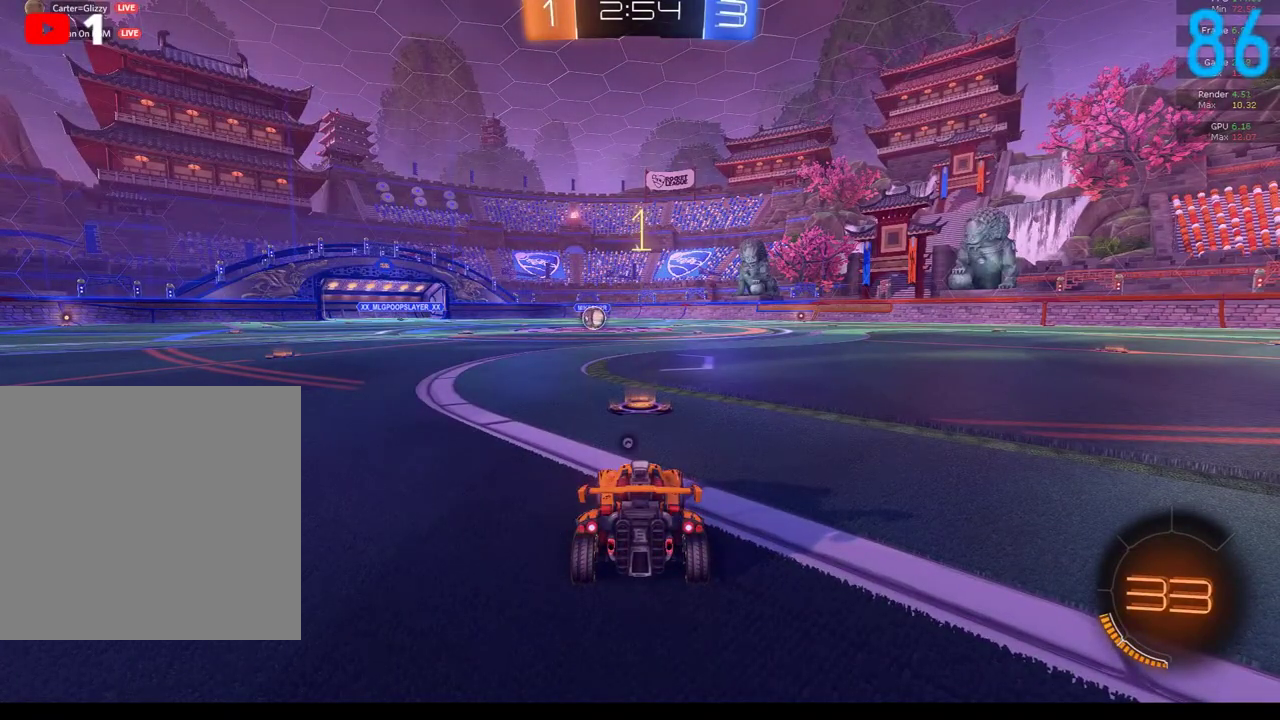
{"buttons": ["L2"], "left_stick": "center", "right_stick": "center", "events": [[250, "Y", "down"], [333, "Y", "up"]]}
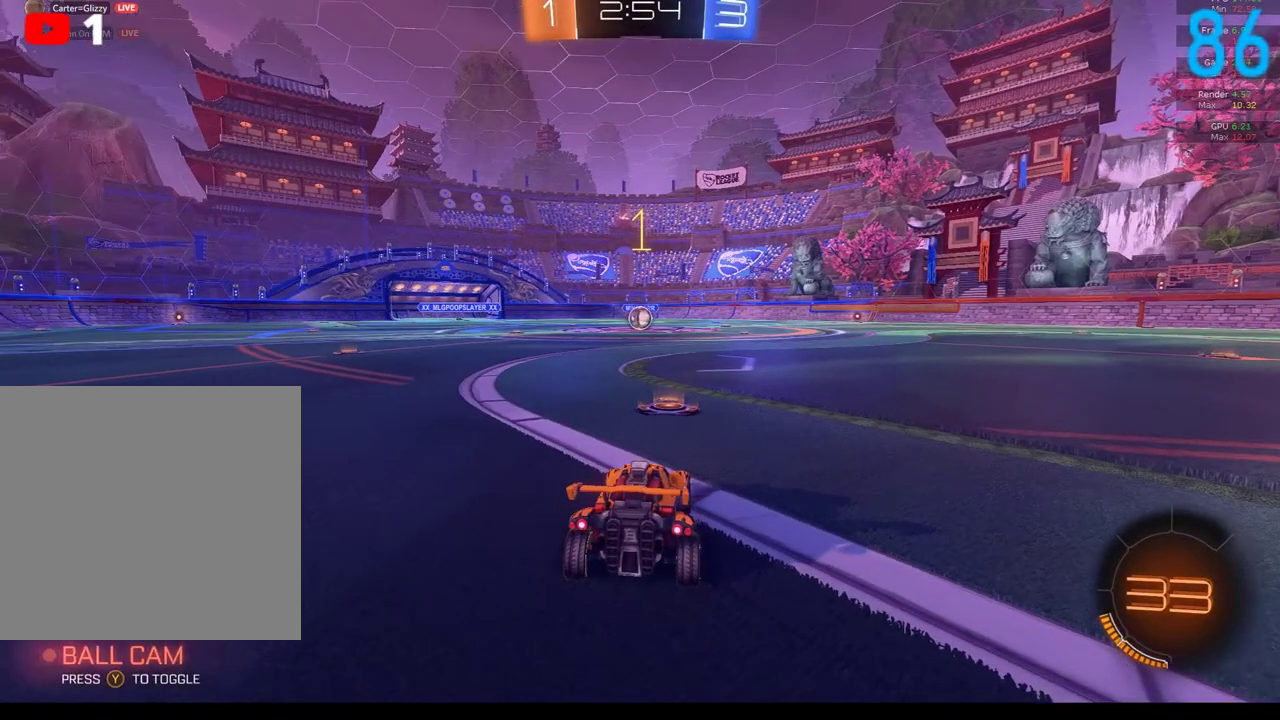
{"buttons": ["A", "L2"], "left_stick": "down", "right_stick": "center", "events": [[167, "left_stick", "right"], [267, "left_stick", "center"], [483, "A", "down"], [483, "left_stick", "down"]]}
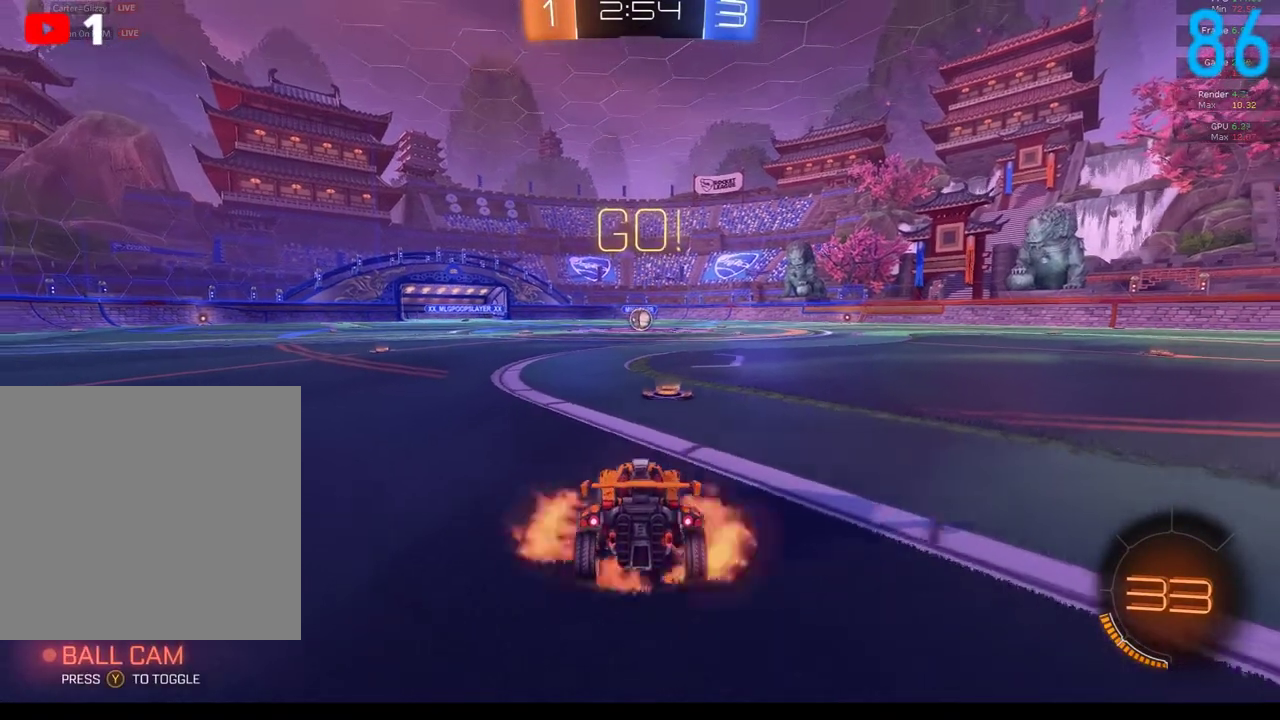
{"buttons": [], "left_stick": "up", "right_stick": "center", "events": [[83, "A", "up"], [150, "A", "down"], [300, "left_stick", "center"], [333, "L2", "up"], [367, "A", "up"], [433, "left_stick", "up"]]}
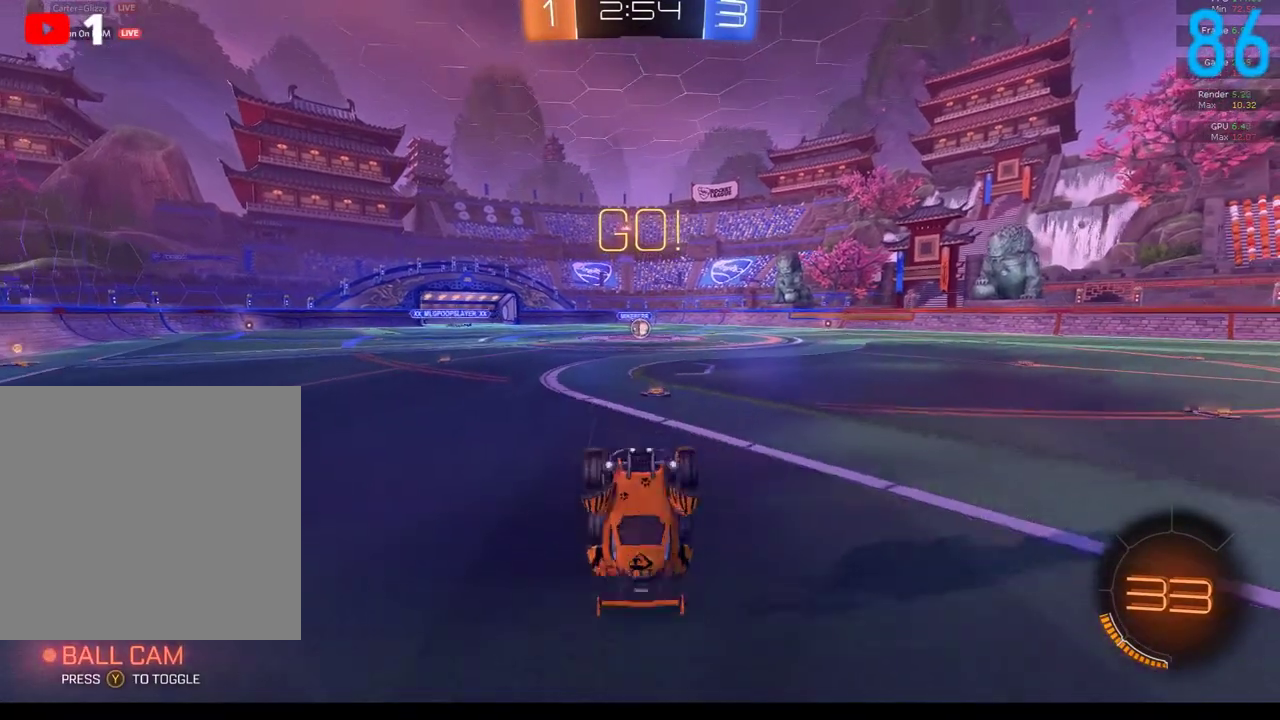
{"buttons": ["B"], "left_stick": "up", "right_stick": "center", "events": [[383, "B", "down"]]}
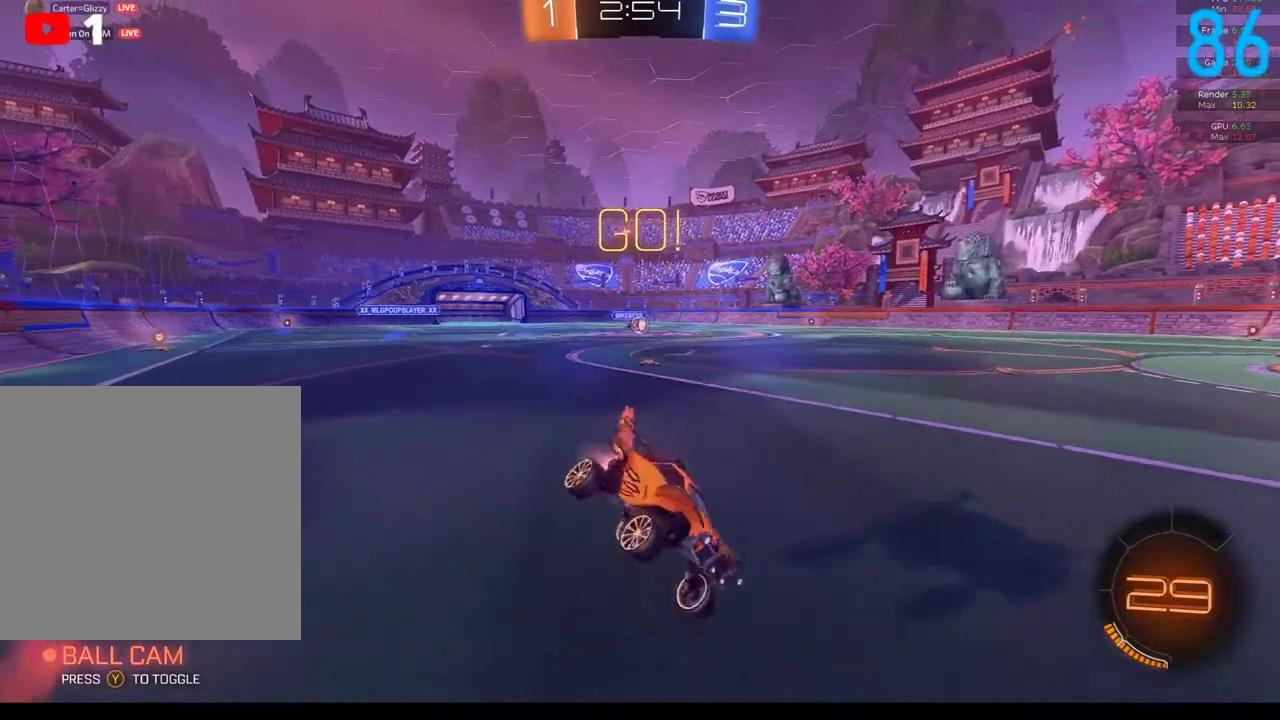
{"buttons": ["R2"], "left_stick": "down-left", "right_stick": "center", "events": [[50, "B", "up"], [117, "left_stick", "center"], [167, "left_stick", "down-left"], [217, "R2", "down"], [250, "X", "down"], [383, "X", "up"]]}
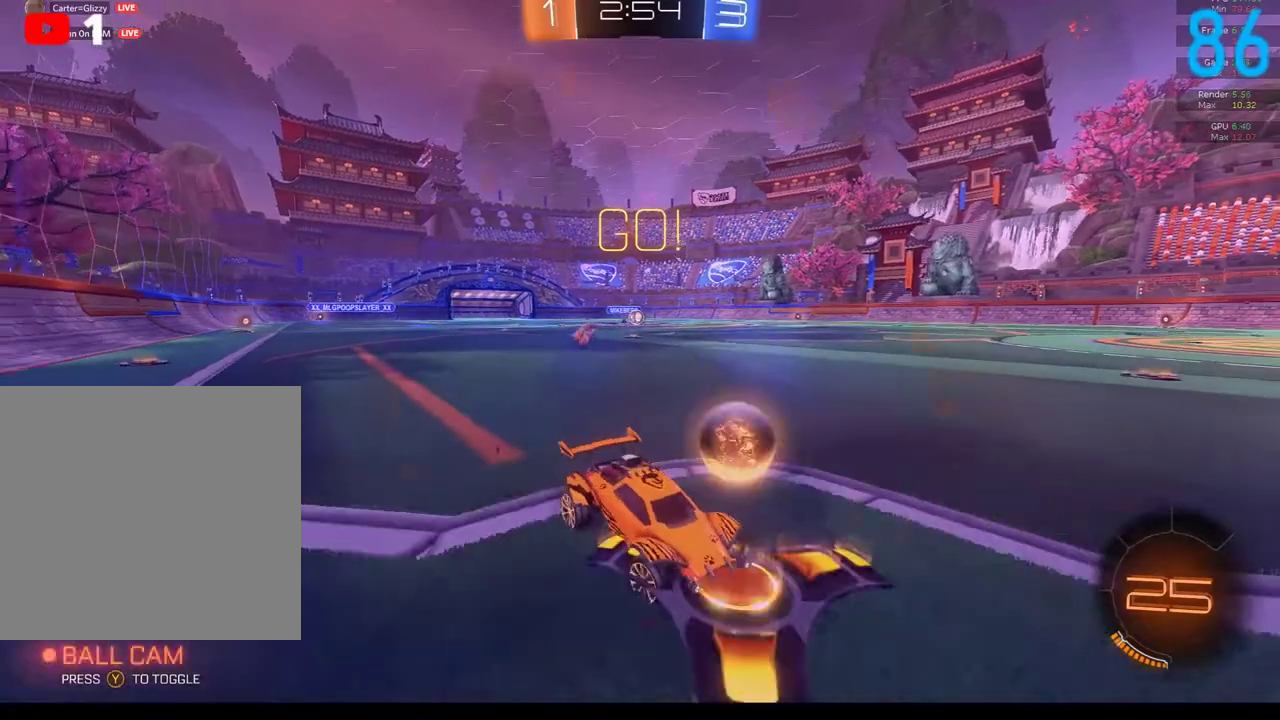
{"buttons": ["B", "R2"], "left_stick": "down-left", "right_stick": "center", "events": [[117, "B", "down"]]}
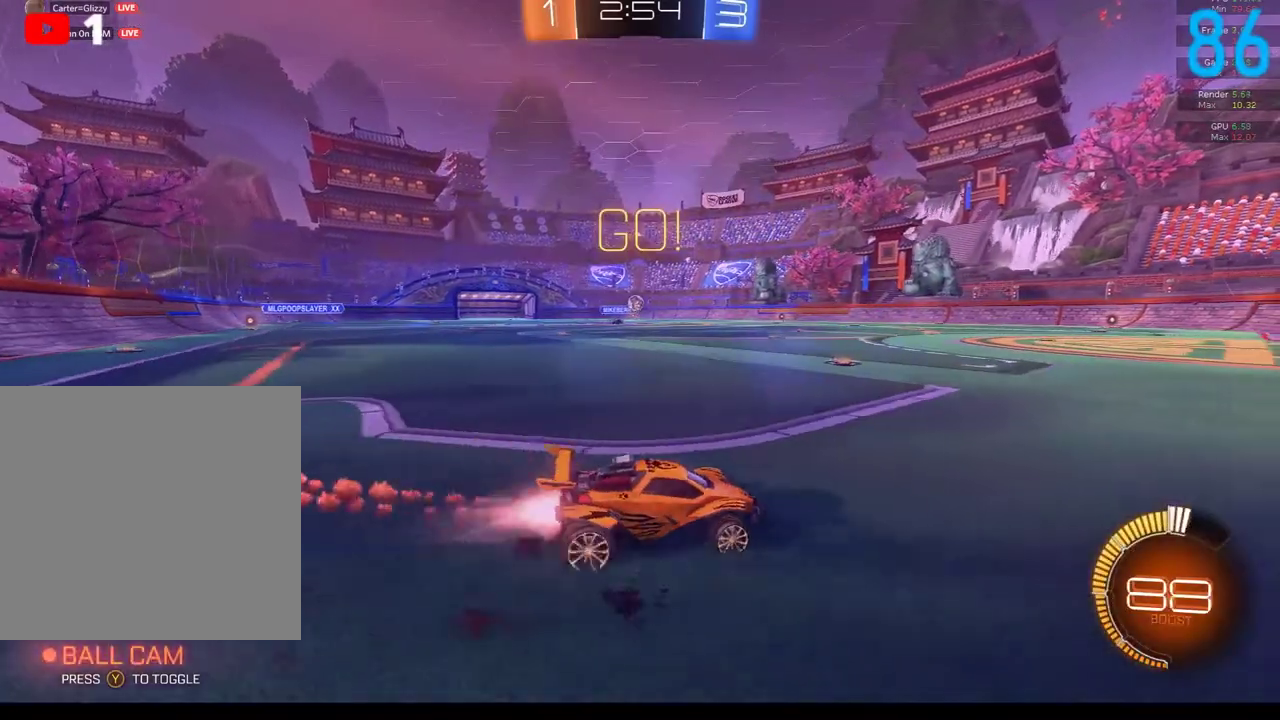
{"buttons": ["B"], "left_stick": "center", "right_stick": "center", "events": [[150, "B", "up"], [217, "R2", "up"], [317, "B", "down"], [367, "R2", "down"], [367, "left_stick", "center"], [467, "R2", "up"]]}
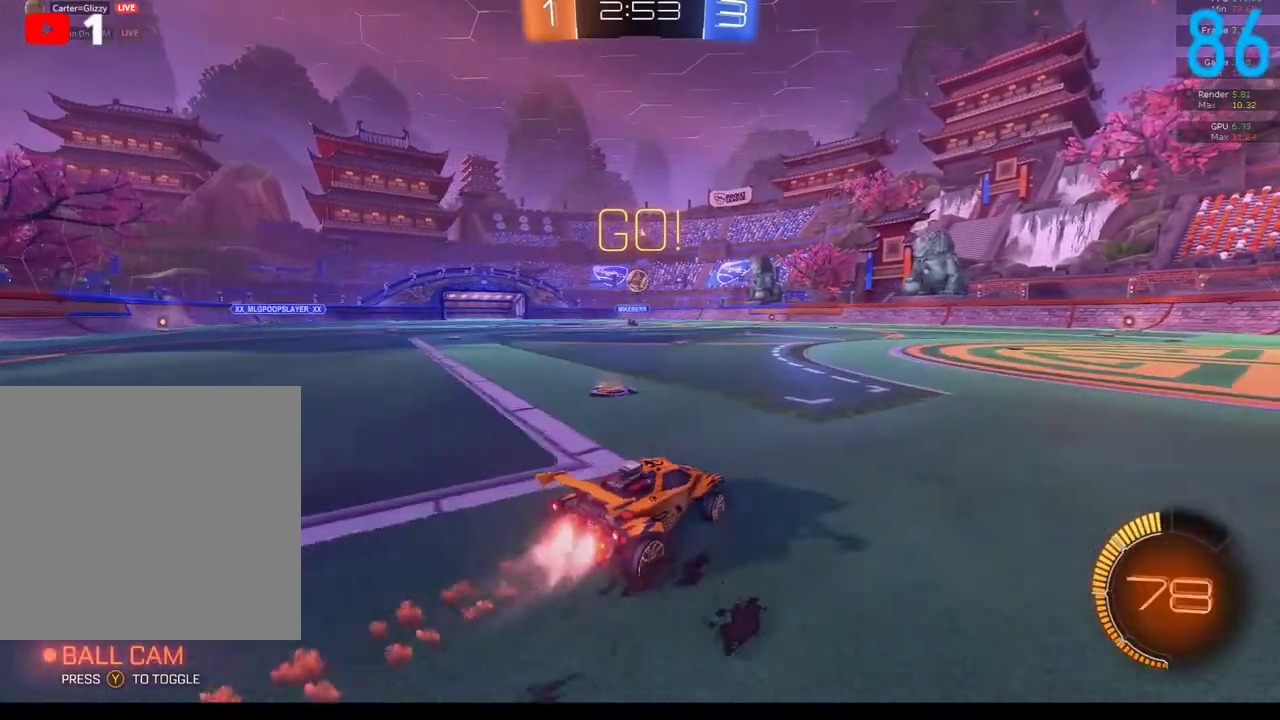
{"buttons": ["A", "B", "R2"], "left_stick": "down-left", "right_stick": "center", "events": [[33, "left_stick", "down-left"], [133, "left_stick", "center"], [200, "R2", "down"], [267, "A", "down"], [267, "left_stick", "down-left"]]}
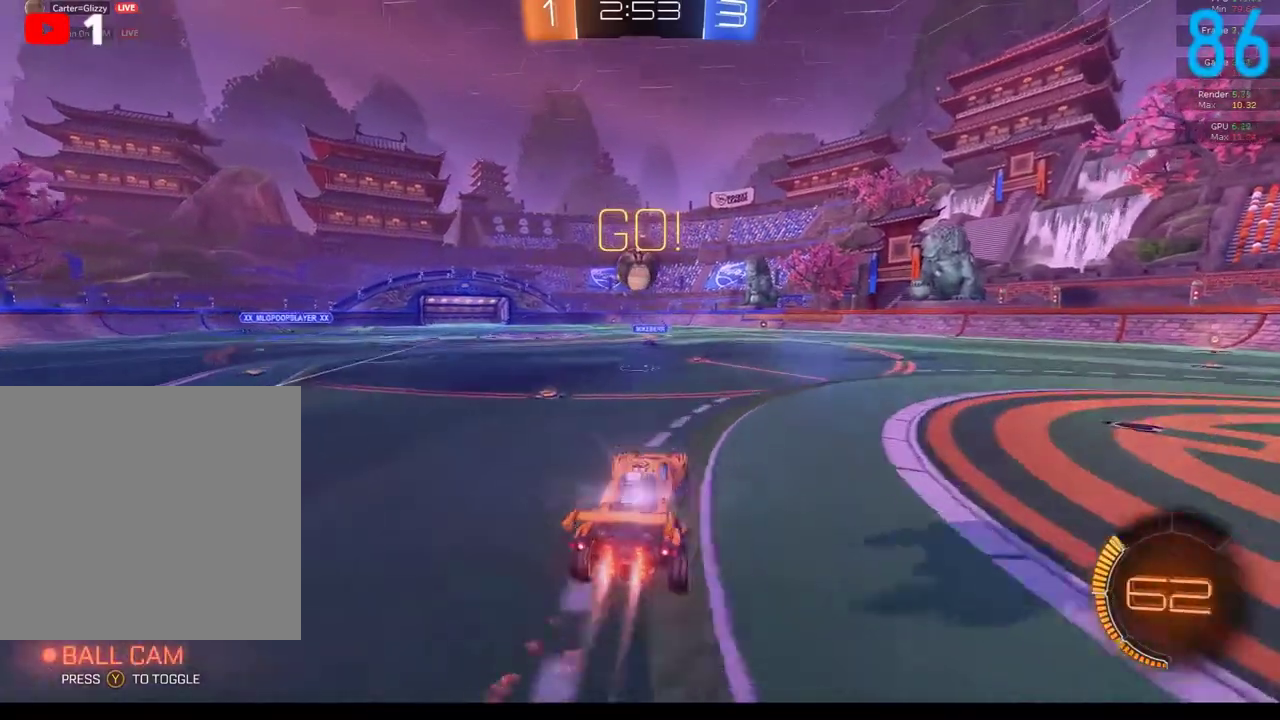
{"buttons": [], "left_stick": "down-right", "right_stick": "center", "events": [[33, "A", "up"], [50, "left_stick", "center"], [167, "B", "up"], [167, "left_stick", "up-right"], [267, "B", "down"], [283, "A", "down"], [367, "A", "up"], [367, "B", "up"], [467, "R2", "up"], [467, "left_stick", "down-right"]]}
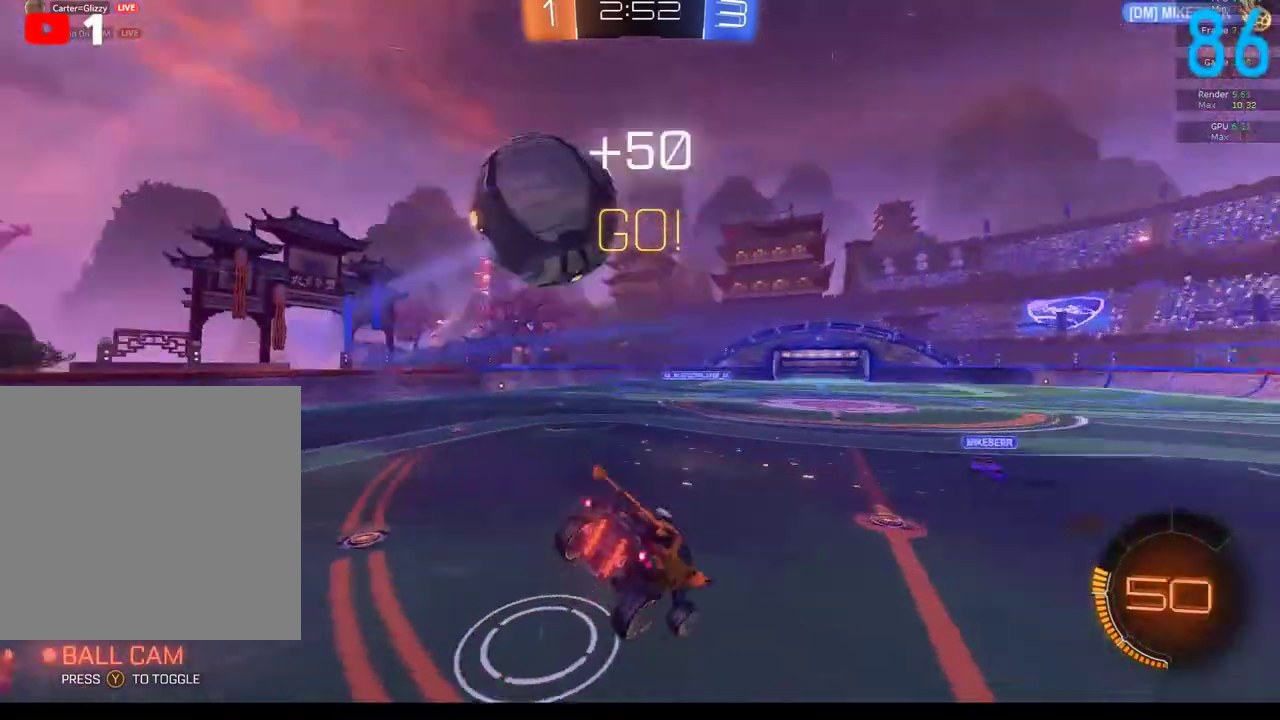
{"buttons": [], "left_stick": "up", "right_stick": "center", "events": [[133, "left_stick", "down"], [283, "left_stick", "up-right"], [483, "left_stick", "up"]]}
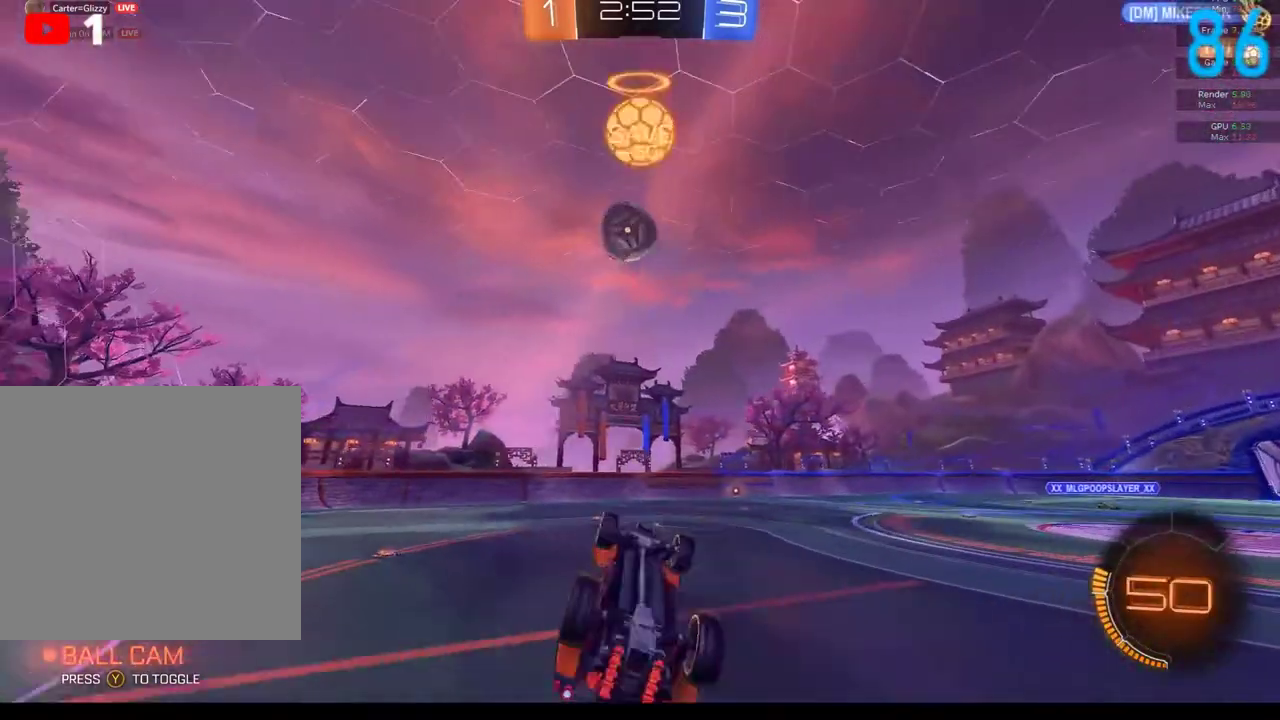
{"buttons": [], "left_stick": "down-left", "right_stick": "center", "events": [[83, "left_stick", "center"], [400, "left_stick", "left"], [483, "left_stick", "down-left"]]}
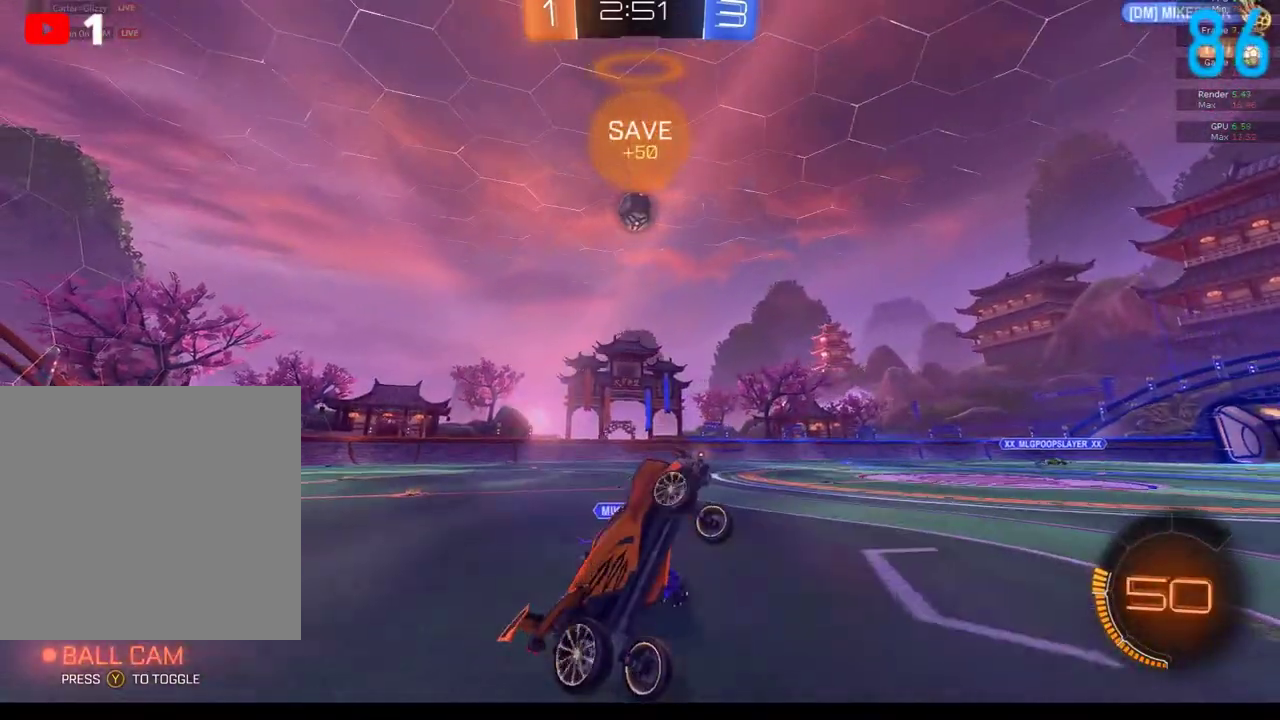
{"buttons": [], "left_stick": "left", "right_stick": "center", "events": [[350, "left_stick", "left"], [400, "left_stick", "down-left"], [483, "left_stick", "left"]]}
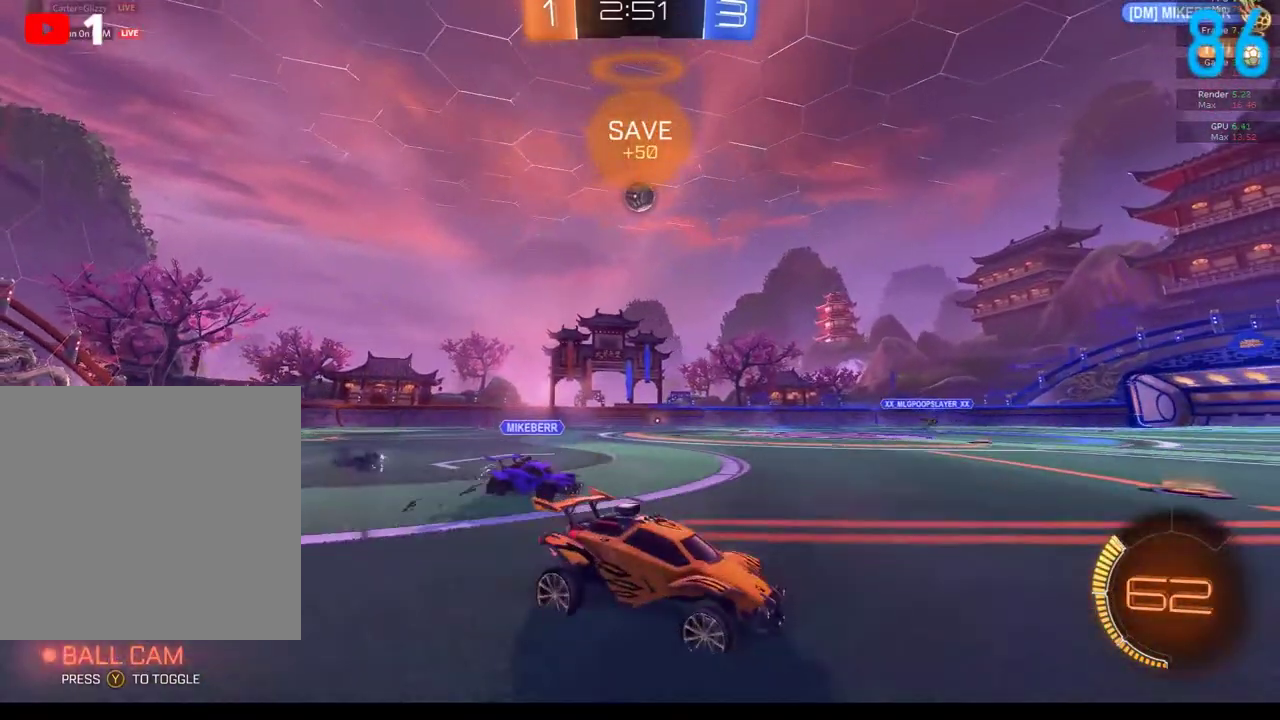
{"buttons": ["R2"], "left_stick": "center", "right_stick": "center", "events": [[117, "L2", "down"], [117, "left_stick", "right"], [250, "L2", "up"], [250, "R2", "down"], [483, "left_stick", "center"]]}
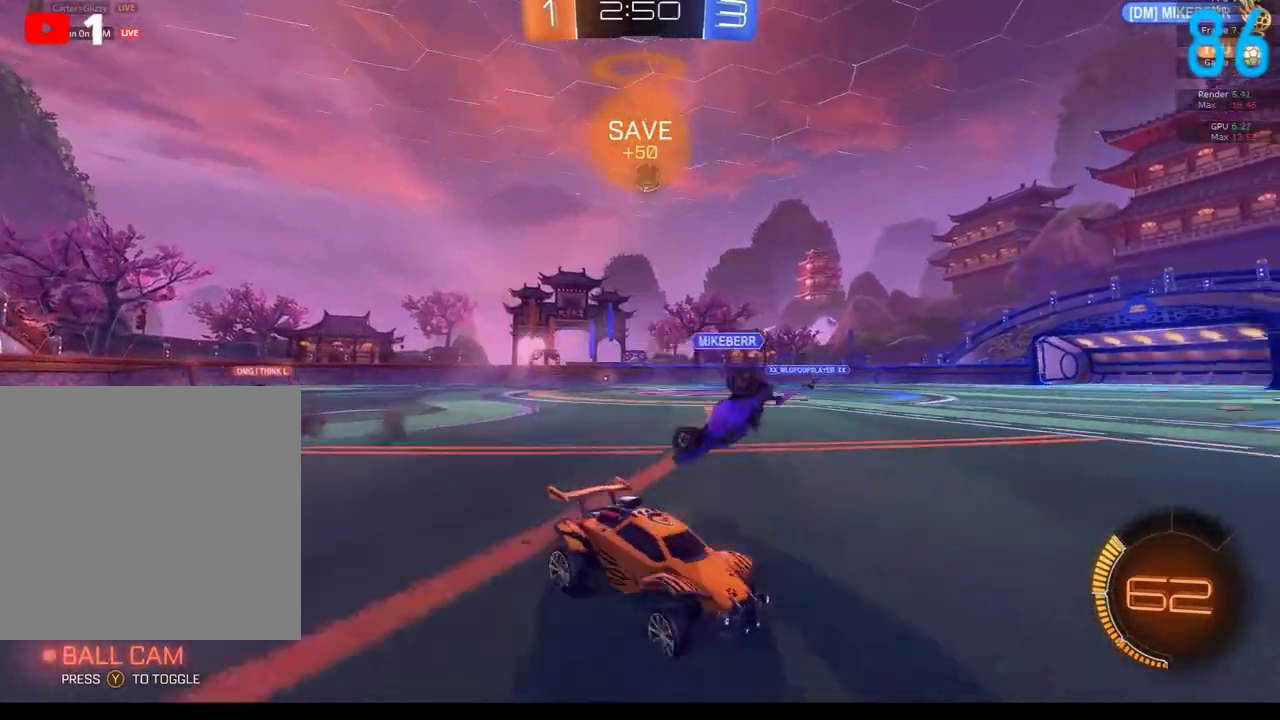
{"buttons": [], "left_stick": "left", "right_stick": "center", "events": [[33, "left_stick", "left"], [167, "B", "down"], [400, "R2", "up"], [450, "B", "up"]]}
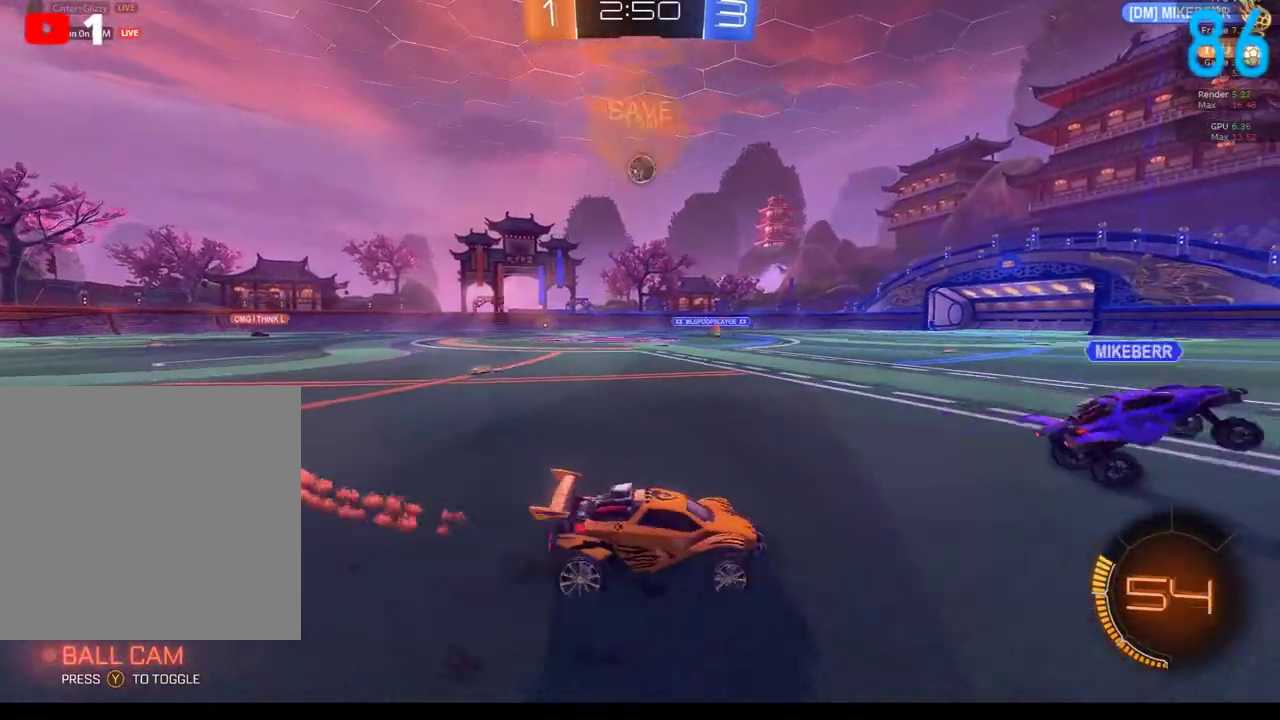
{"buttons": [], "left_stick": "center", "right_stick": "center", "events": [[400, "L2", "down"], [467, "left_stick", "center"], [483, "L2", "up"]]}
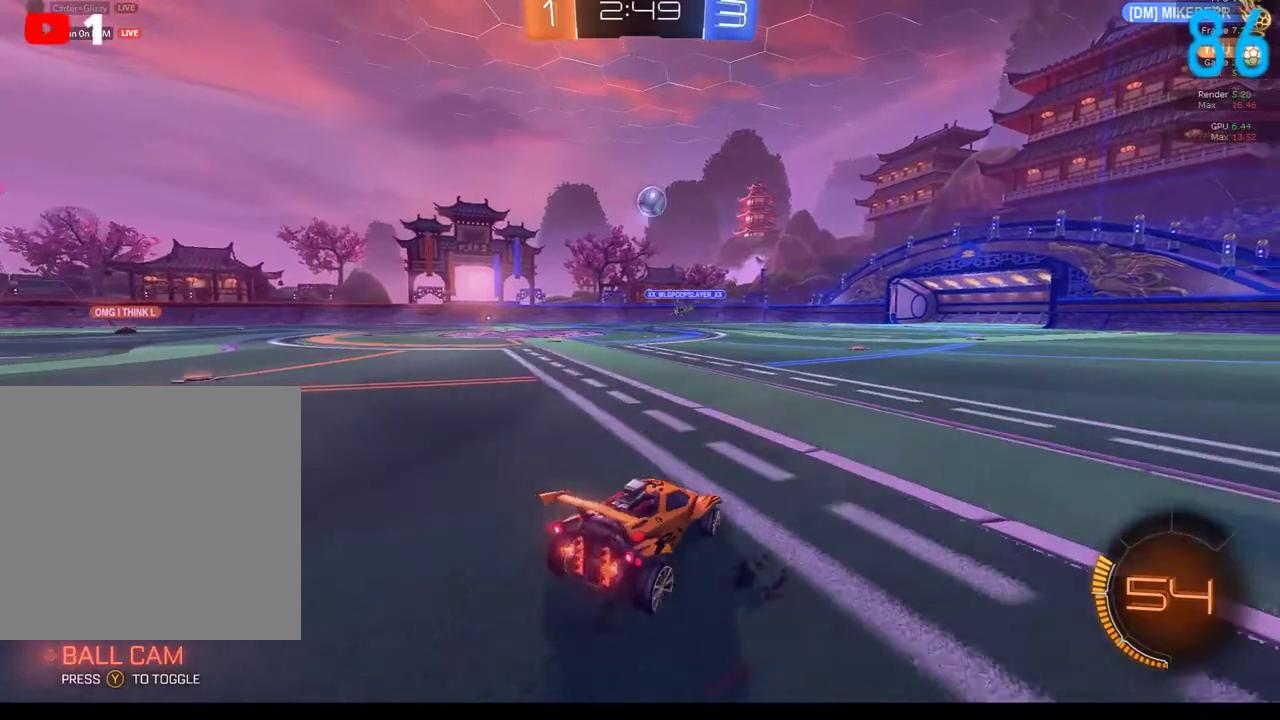
{"buttons": ["R2"], "left_stick": "center", "right_stick": "center", "events": [[233, "R2", "down"]]}
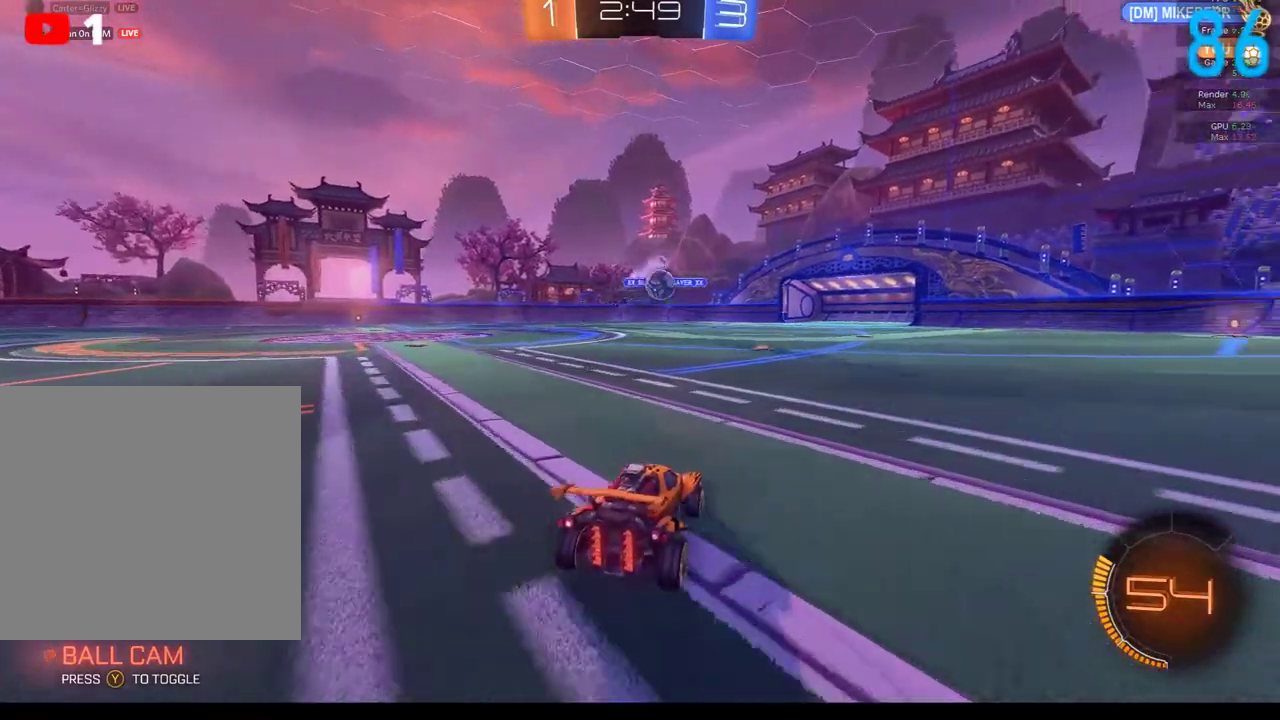
{"buttons": ["R2"], "left_stick": "center", "right_stick": "center", "events": [[100, "left_stick", "left"], [133, "B", "down"], [233, "left_stick", "center"], [383, "left_stick", "right"], [433, "B", "up"], [450, "left_stick", "center"]]}
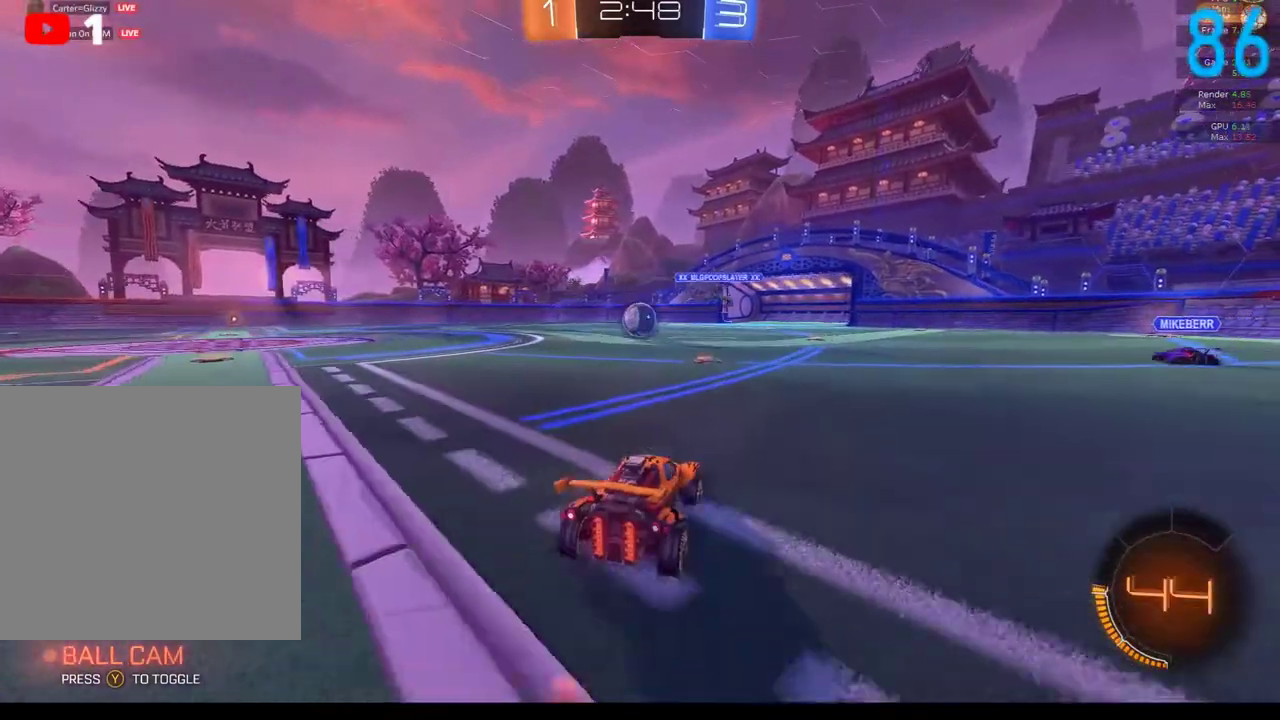
{"buttons": ["B", "R2"], "left_stick": "center", "right_stick": "center", "events": [[67, "left_stick", "left"], [200, "B", "down"], [317, "left_stick", "center"]]}
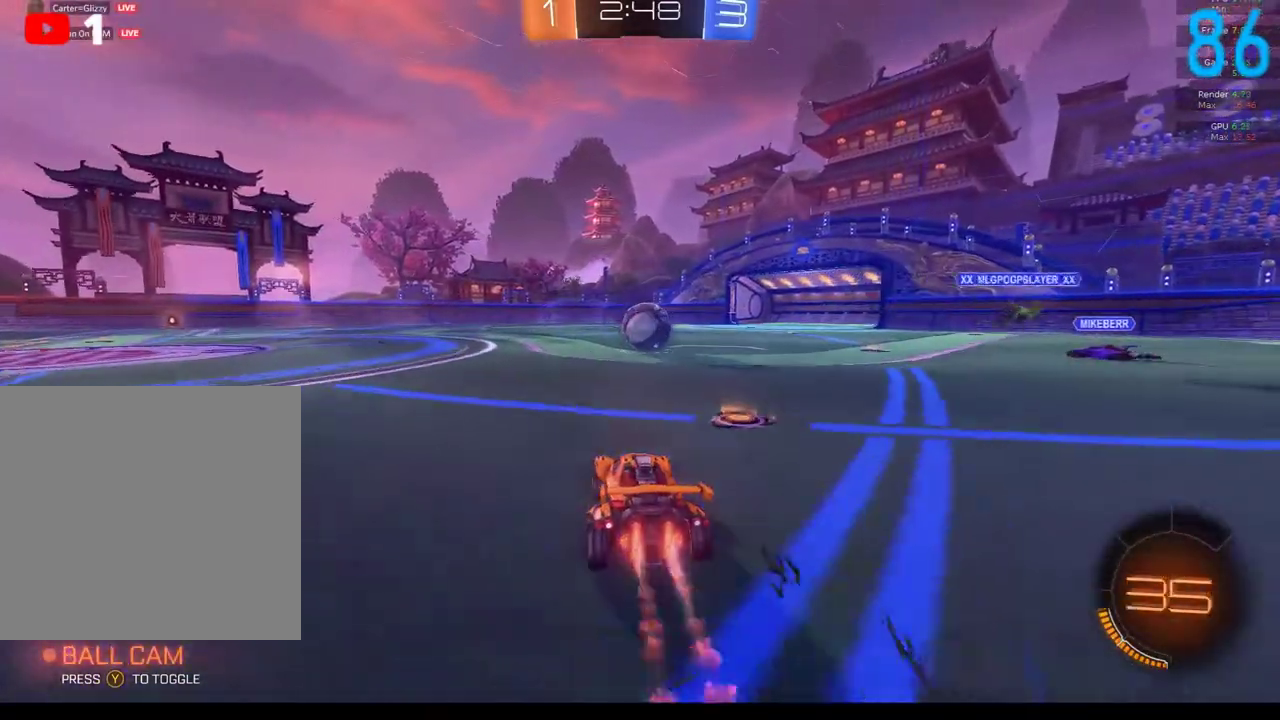
{"buttons": ["R2"], "left_stick": "up-right", "right_stick": "center", "events": [[83, "left_stick", "right"], [133, "left_stick", "center"], [283, "left_stick", "up-right"], [383, "A", "down"], [500, "A", "up"], [500, "B", "up"]]}
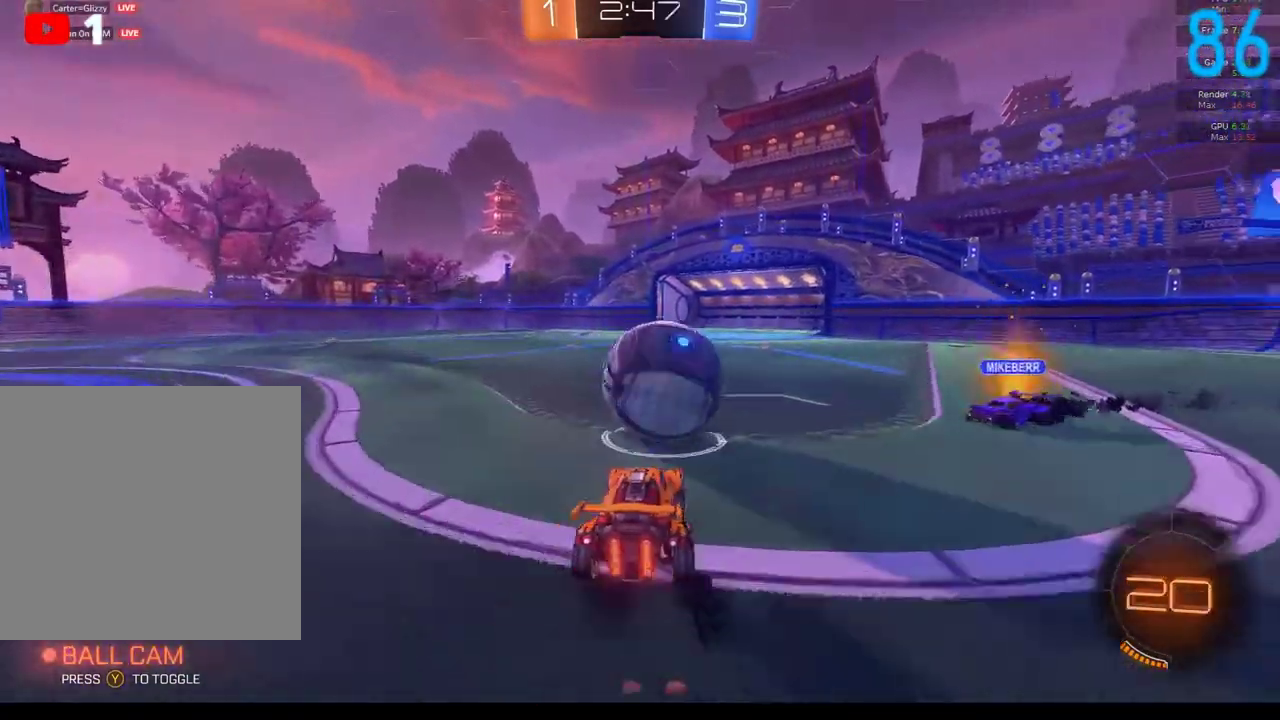
{"buttons": [], "left_stick": "down", "right_stick": "center", "events": [[50, "A", "down"], [50, "B", "down"], [67, "left_stick", "up"], [150, "A", "up"], [150, "B", "up"], [167, "left_stick", "down"], [250, "R2", "up"]]}
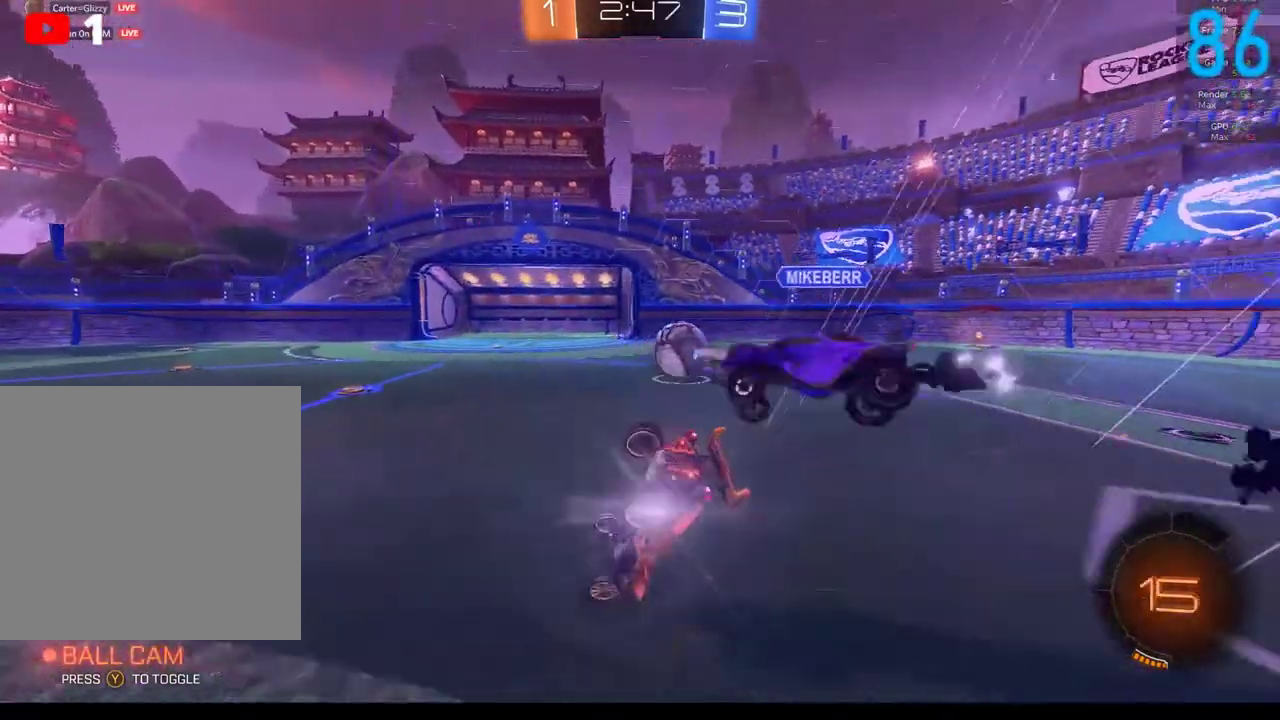
{"buttons": [], "left_stick": "down-left", "right_stick": "center", "events": [[117, "left_stick", "down-left"], [167, "left_stick", "center"], [500, "left_stick", "down-left"]]}
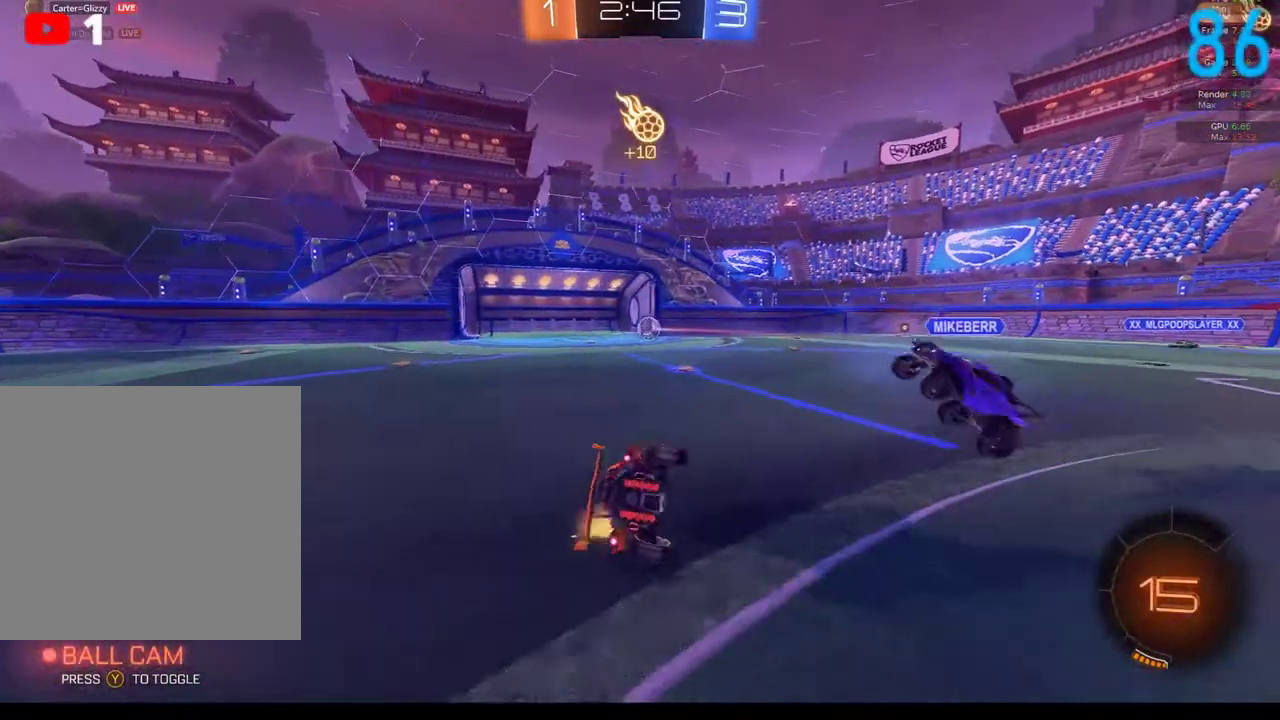
{"buttons": ["A"], "left_stick": "down", "right_stick": "center", "events": [[117, "left_stick", "down"], [167, "left_stick", "down-right"], [300, "left_stick", "down"], [350, "A", "down"], [433, "A", "up"], [500, "A", "down"]]}
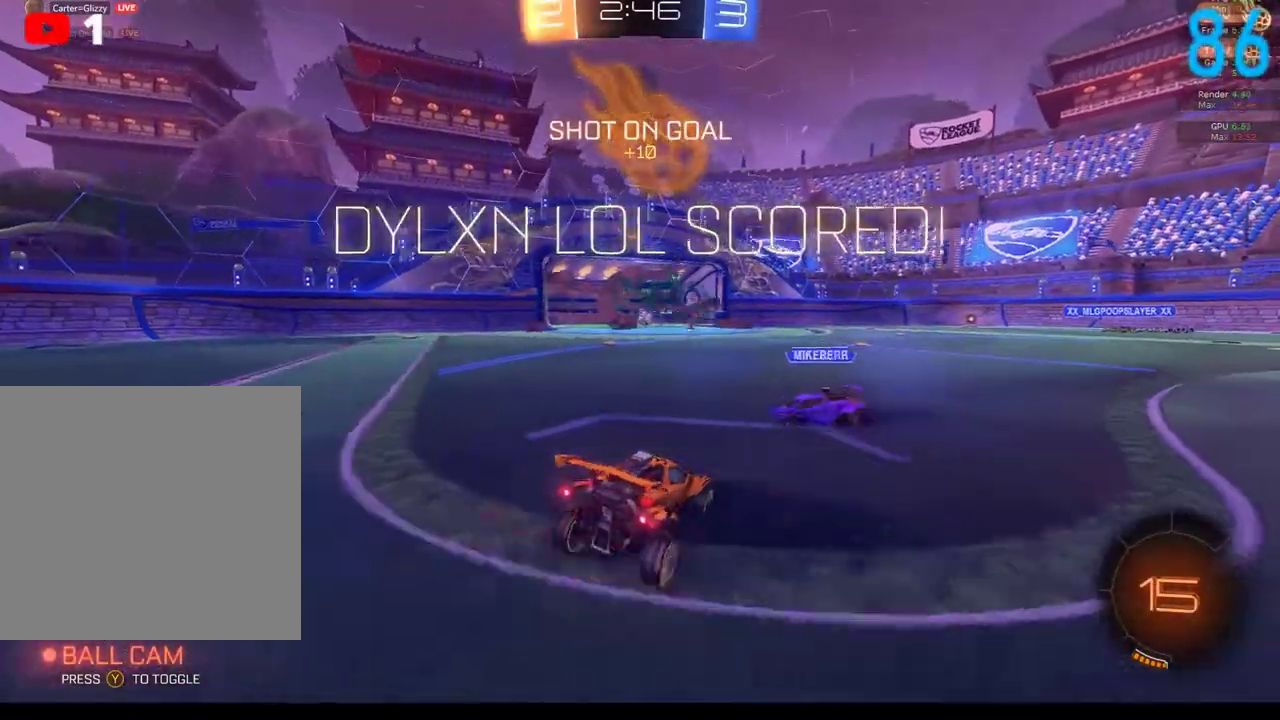
{"buttons": [], "left_stick": "down", "right_stick": "center", "events": [[83, "A", "up"], [283, "A", "down"], [383, "A", "up"]]}
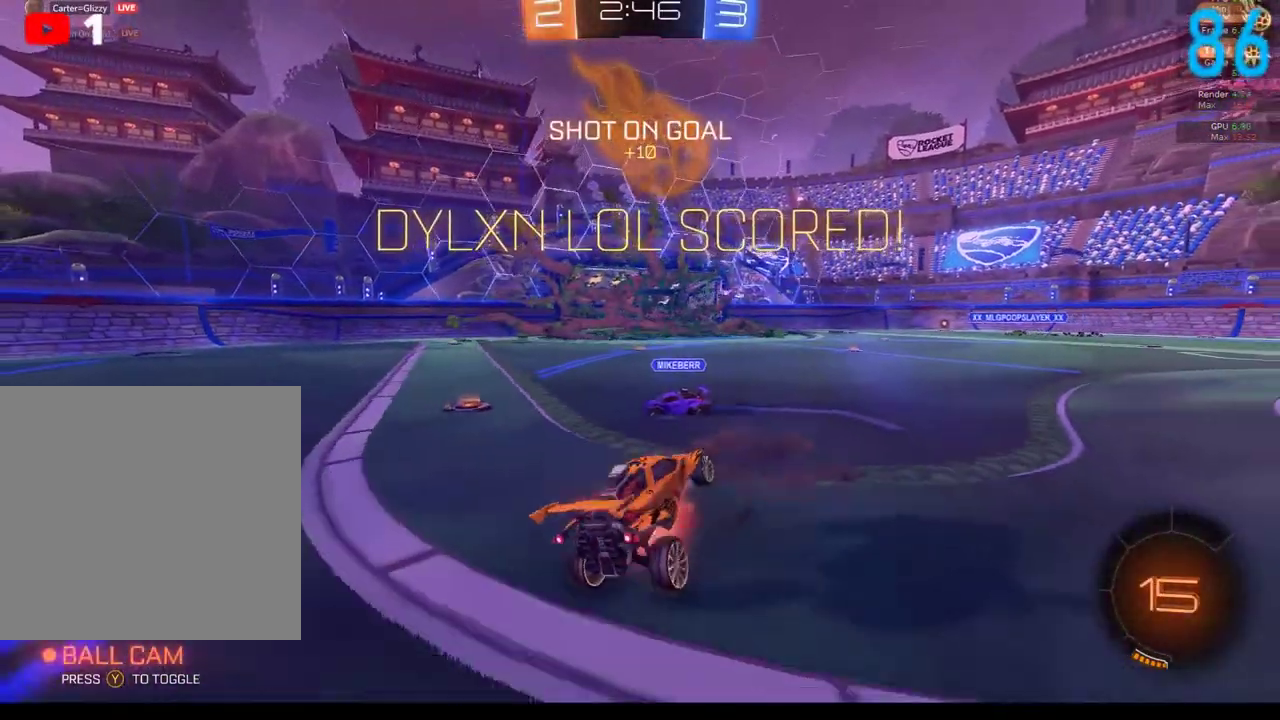
{"buttons": [], "left_stick": "up", "right_stick": "center", "events": [[200, "left_stick", "up-left"], [267, "Y", "down"], [267, "left_stick", "up"], [400, "Y", "up"]]}
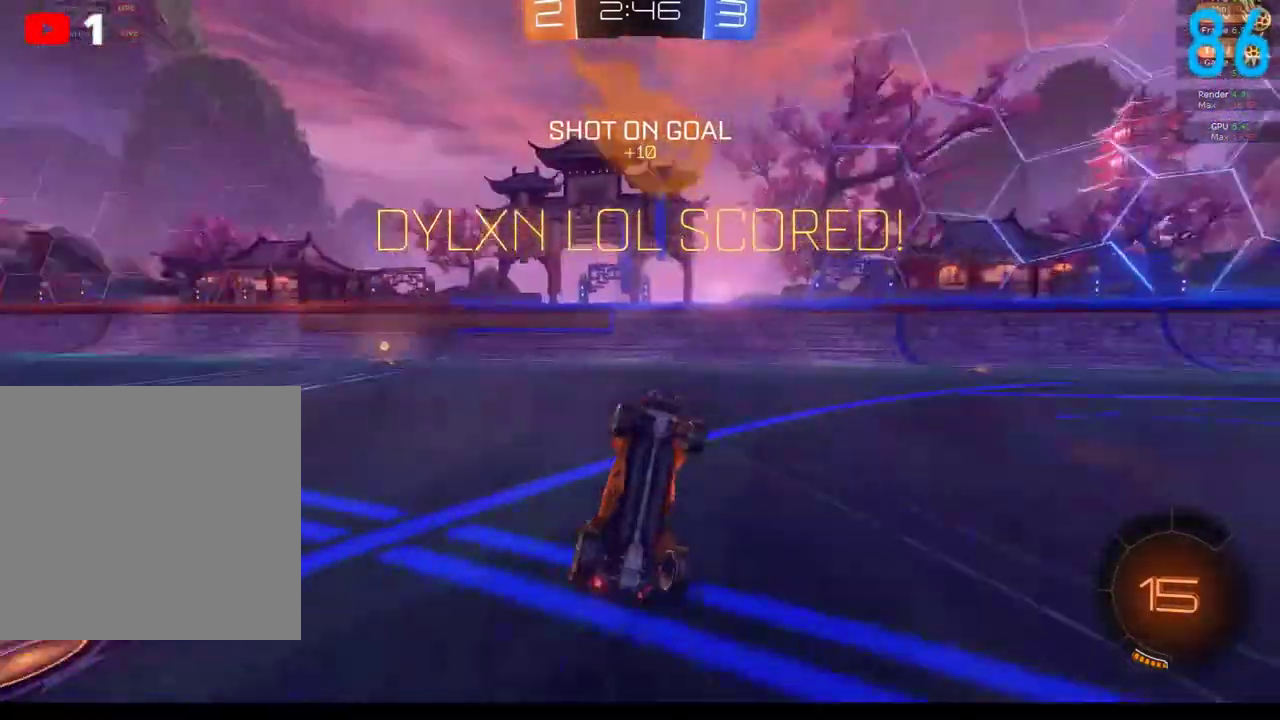
{"buttons": [], "left_stick": "up-left", "right_stick": "center", "events": [[433, "left_stick", "up-left"]]}
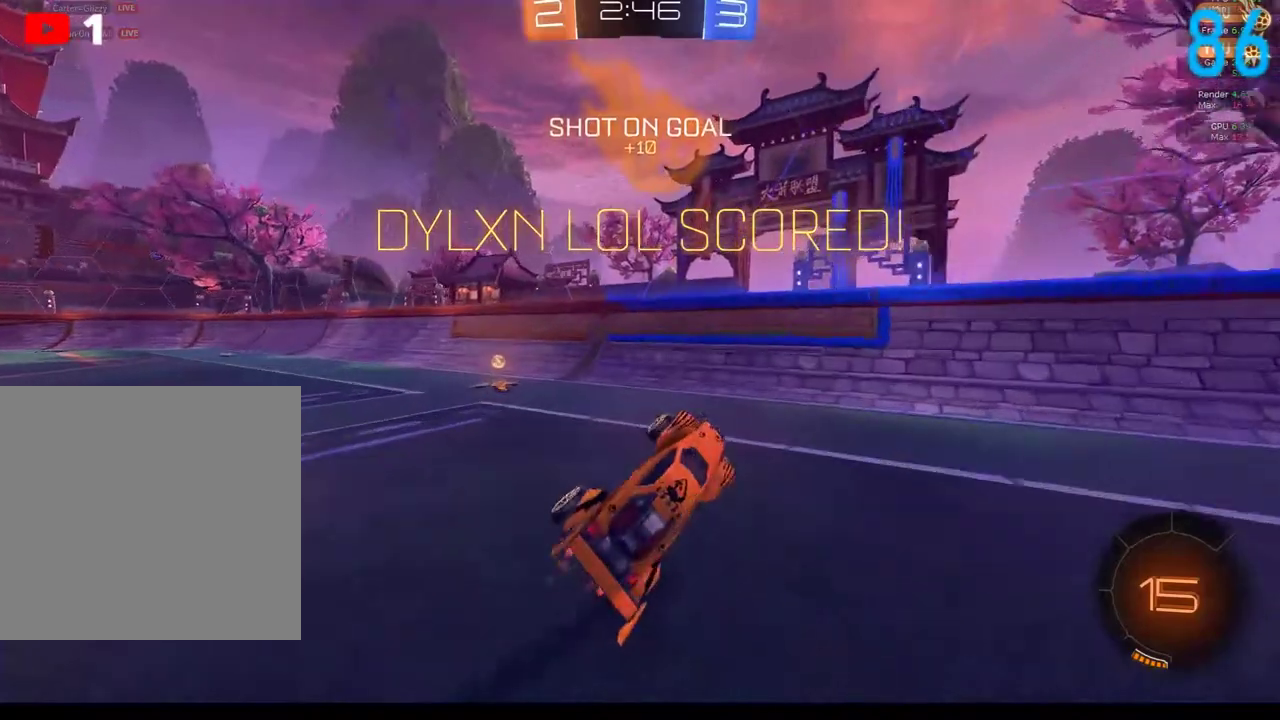
{"buttons": ["B", "R2"], "left_stick": "right", "right_stick": "center", "events": [[200, "B", "down"], [283, "left_stick", "center"], [500, "R2", "down"], [500, "left_stick", "right"]]}
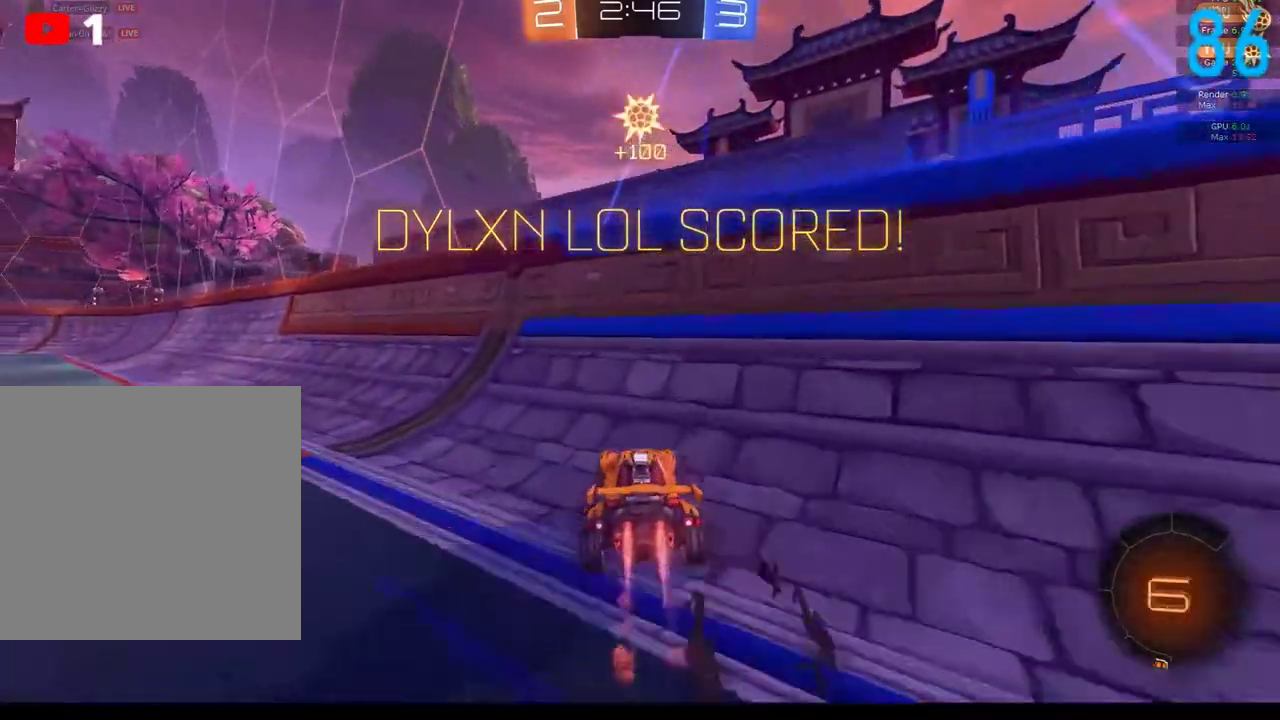
{"buttons": ["B"], "left_stick": "down-right", "right_stick": "center", "events": [[150, "left_stick", "center"], [233, "R2", "up"], [283, "A", "down"], [283, "left_stick", "down-right"], [483, "A", "up"]]}
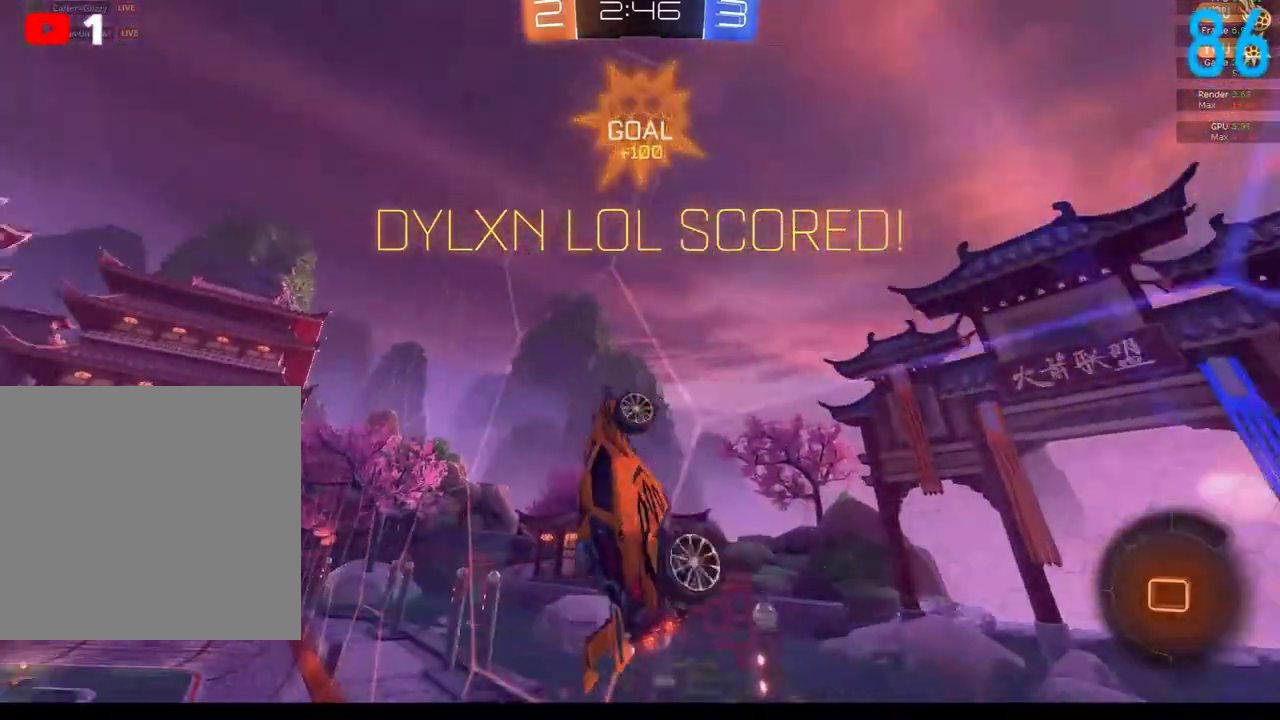
{"buttons": ["B"], "left_stick": "up-right", "right_stick": "center", "events": [[83, "left_stick", "right"], [333, "left_stick", "down-right"], [417, "left_stick", "right"], [467, "left_stick", "up-right"]]}
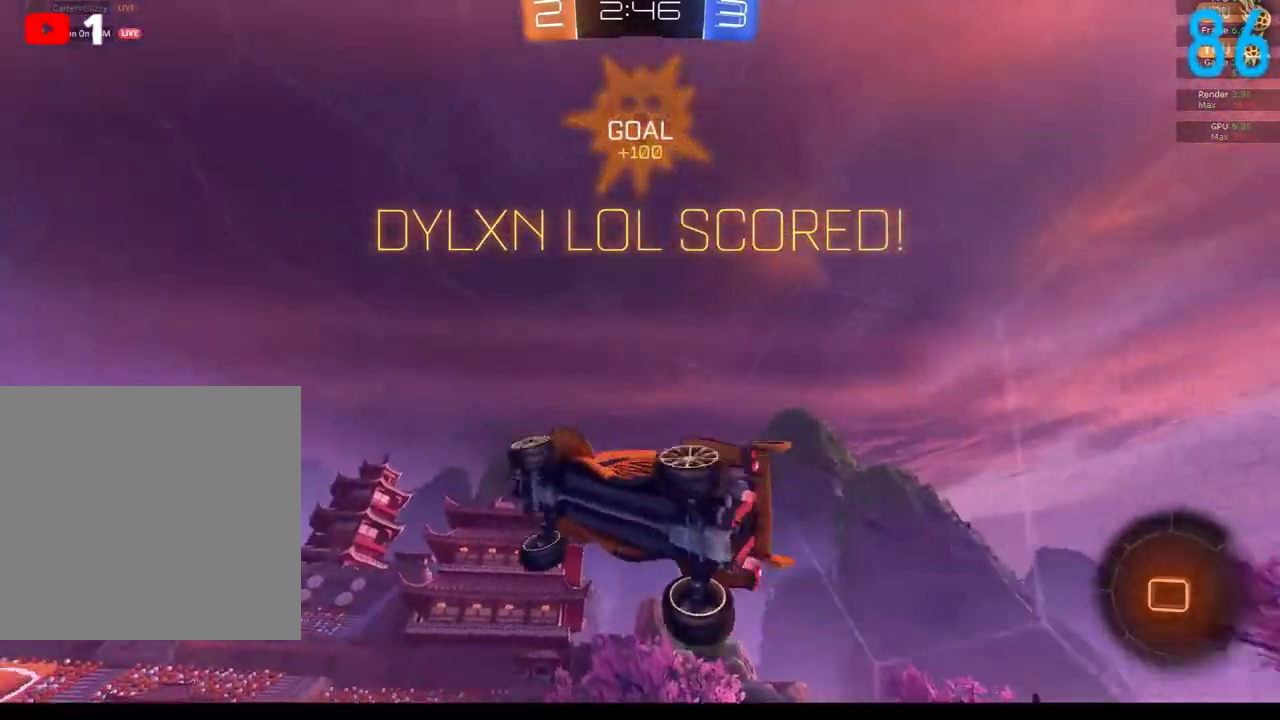
{"buttons": [], "left_stick": "up", "right_stick": "center", "events": [[350, "B", "up"], [467, "left_stick", "up"]]}
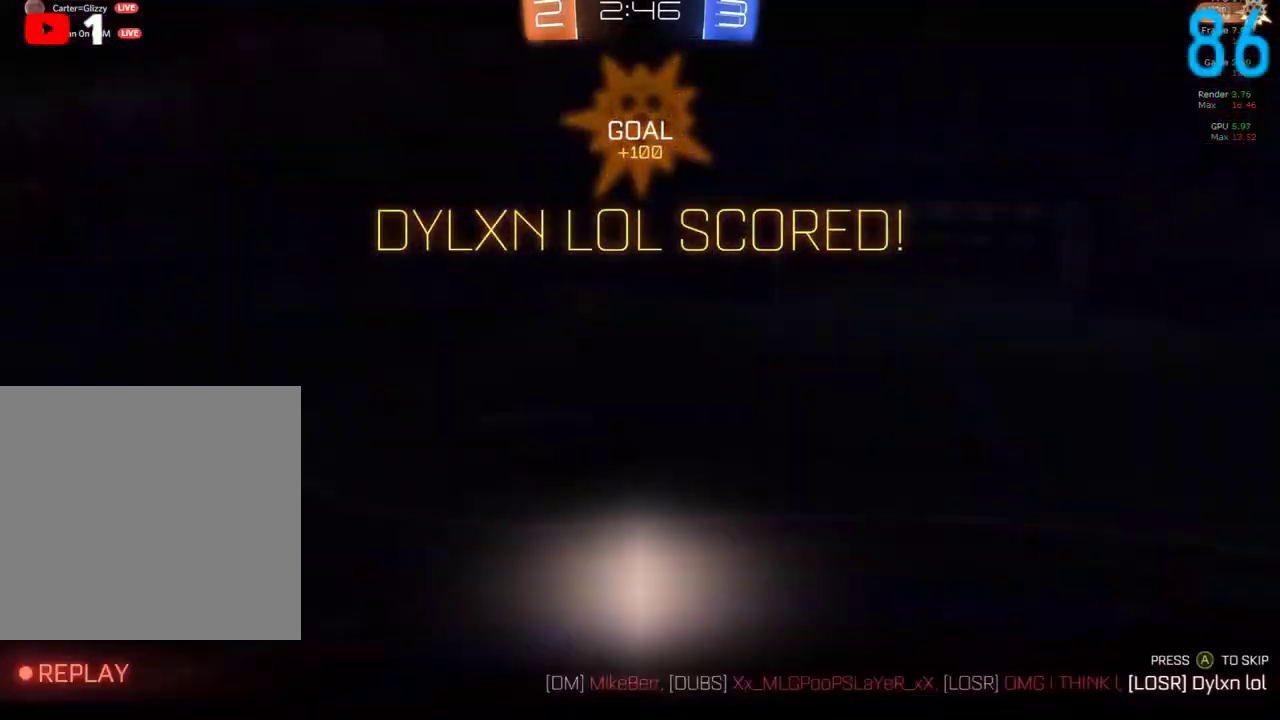
{"buttons": [], "left_stick": "center", "right_stick": "center", "events": [[200, "A", "down"], [350, "A", "up"], [383, "left_stick", "center"]]}